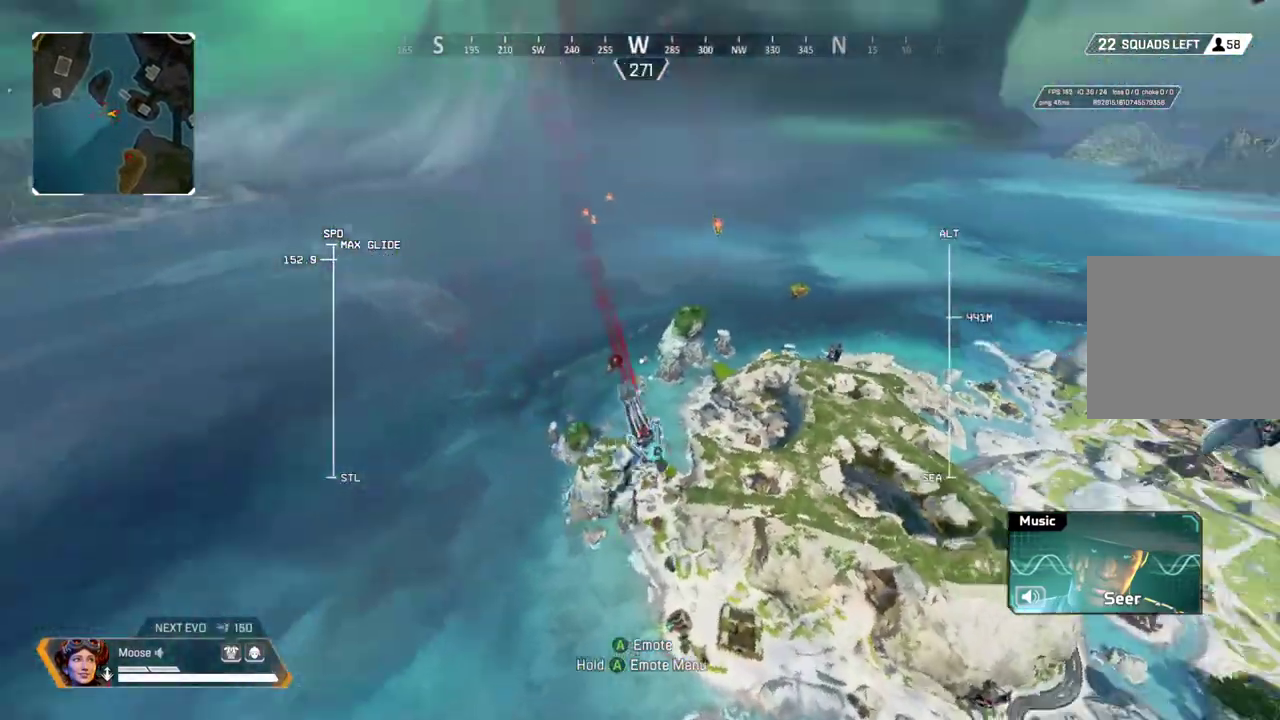
Gameplay with a controller (PlayStation layout); each line is a JSON object with the inputs held at the frame after it. "events" lists button and stick changes between this image and that frame as [ms after this image, input, new state], when the widget could be followed in between. Not read: L3 R3.
{"buttons": ["R2"], "left_stick": "up", "right_stick": "center", "events": [[67, "right_stick", "center"]]}
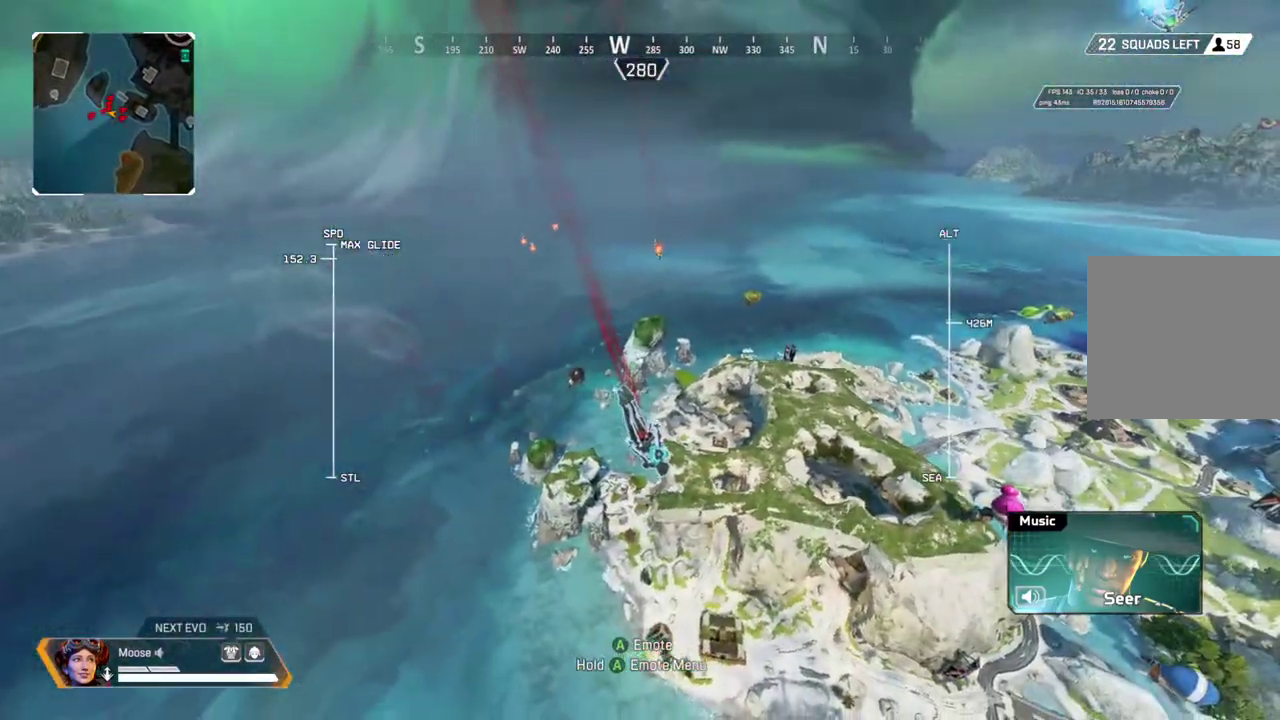
{"buttons": ["R2"], "left_stick": "up", "right_stick": "center", "events": [[100, "right_stick", "right"], [350, "right_stick", "center"]]}
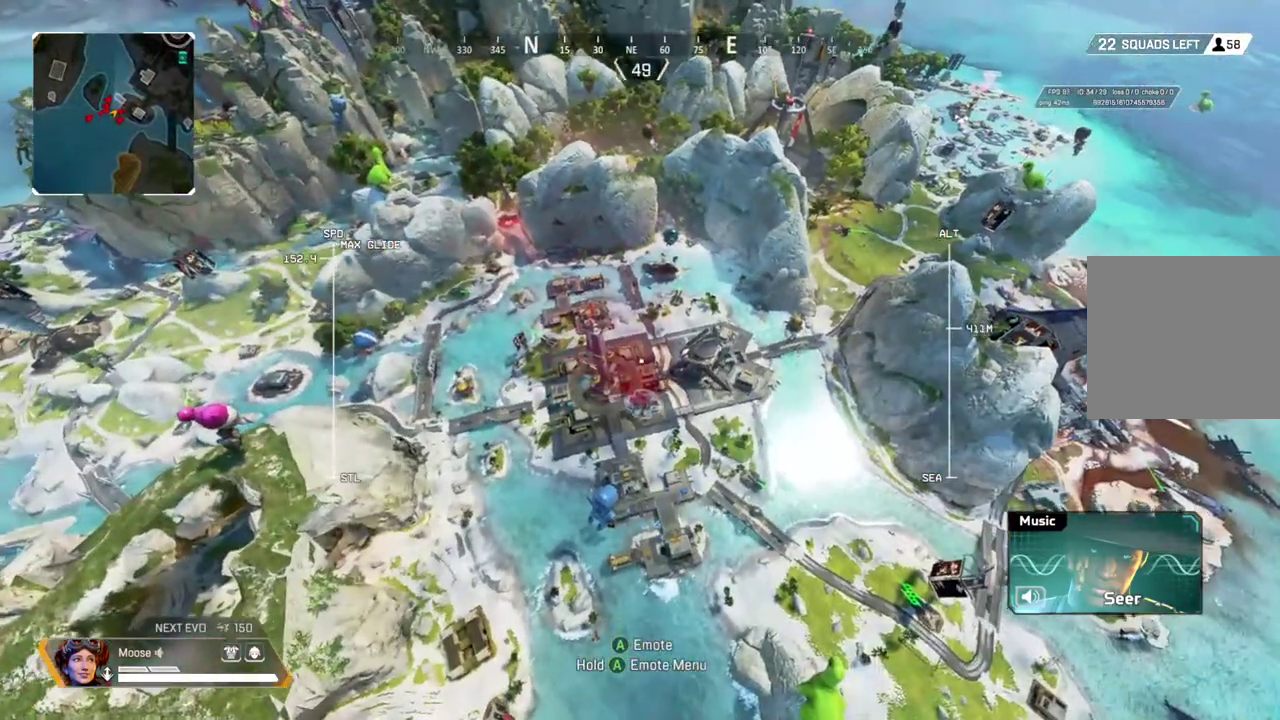
{"buttons": ["R2"], "left_stick": "up", "right_stick": "center", "events": []}
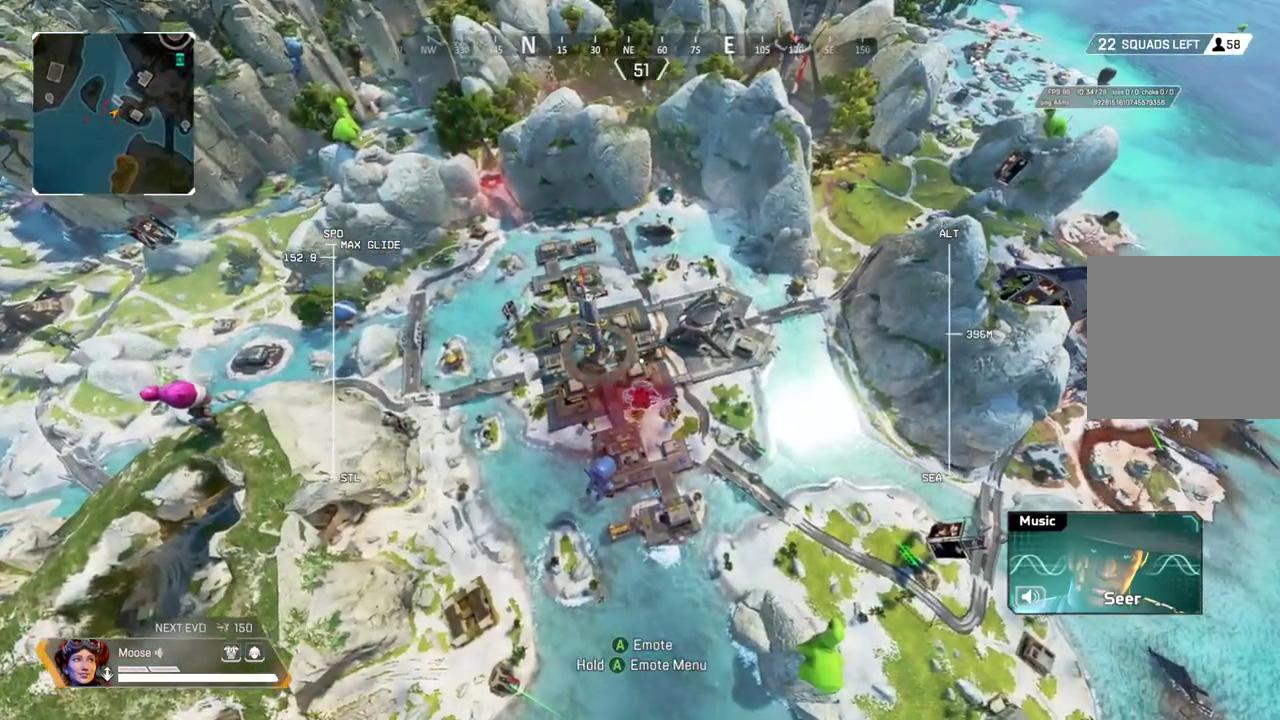
{"buttons": ["R2"], "left_stick": "up", "right_stick": "center", "events": []}
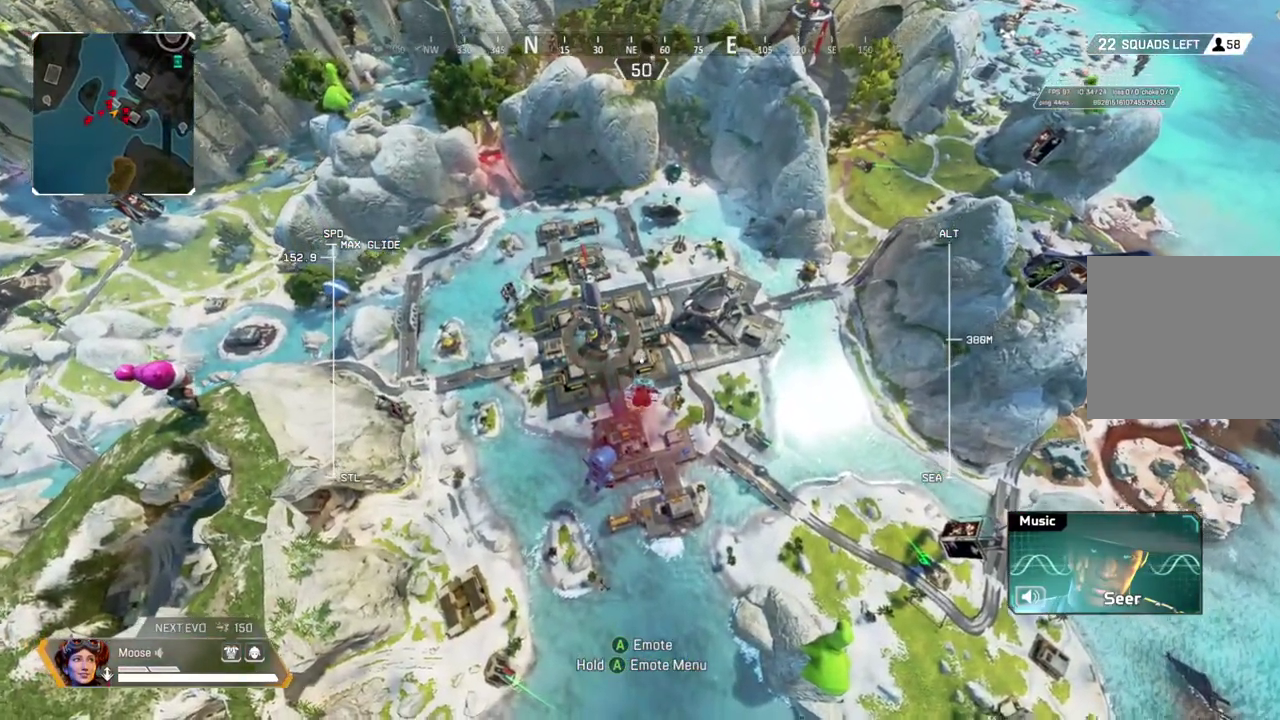
{"buttons": ["R2"], "left_stick": "up", "right_stick": "center", "events": []}
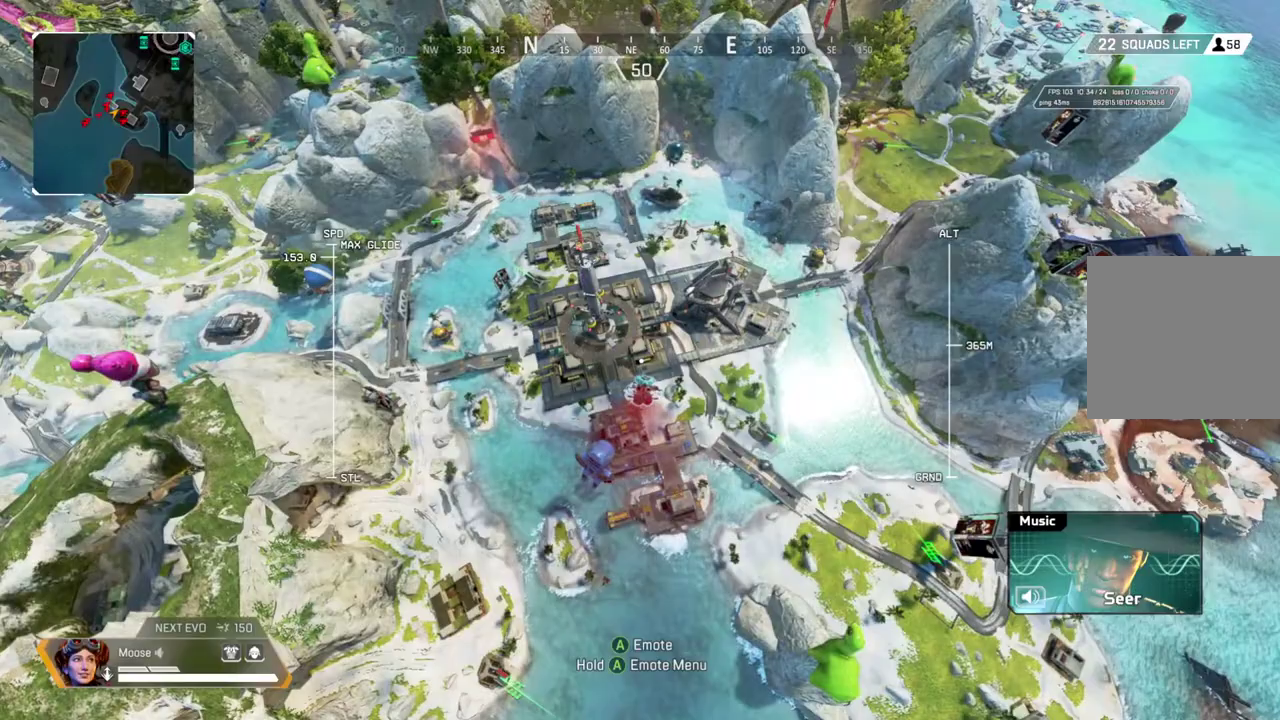
{"buttons": ["R2"], "left_stick": "up", "right_stick": "up", "events": [[367, "right_stick", "up"]]}
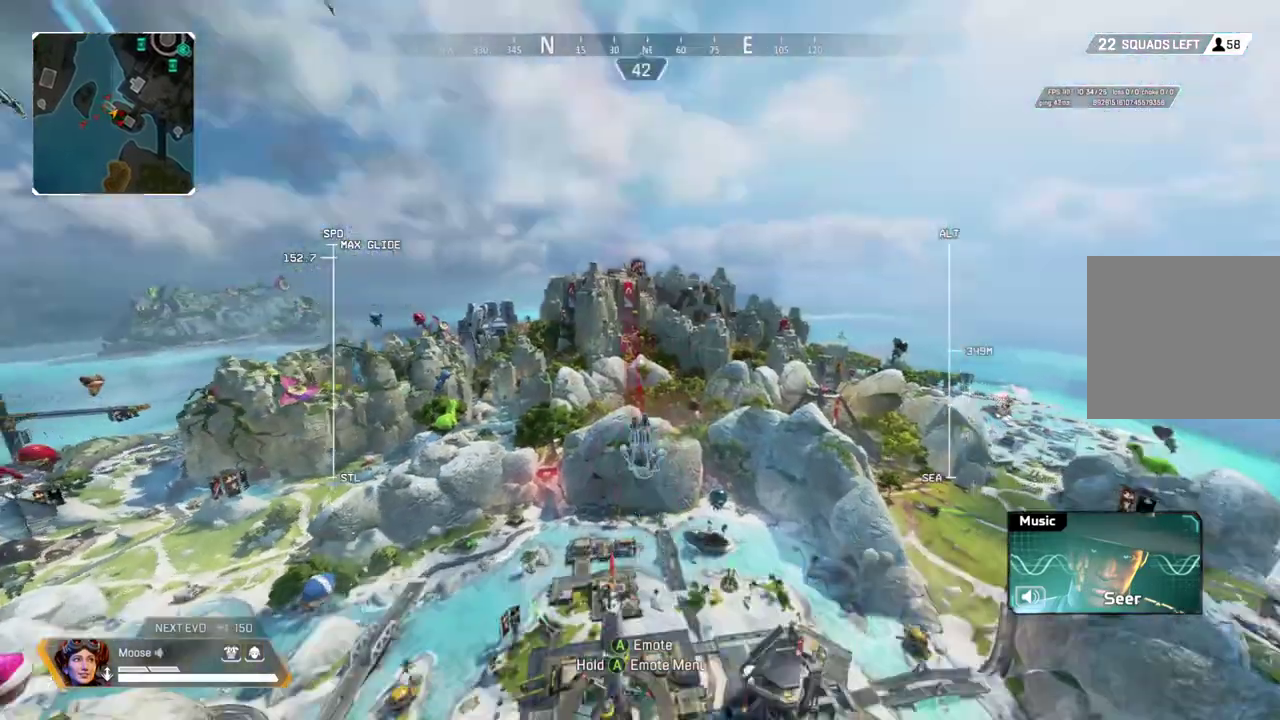
{"buttons": ["R2"], "left_stick": "up", "right_stick": "center", "events": [[183, "right_stick", "center"]]}
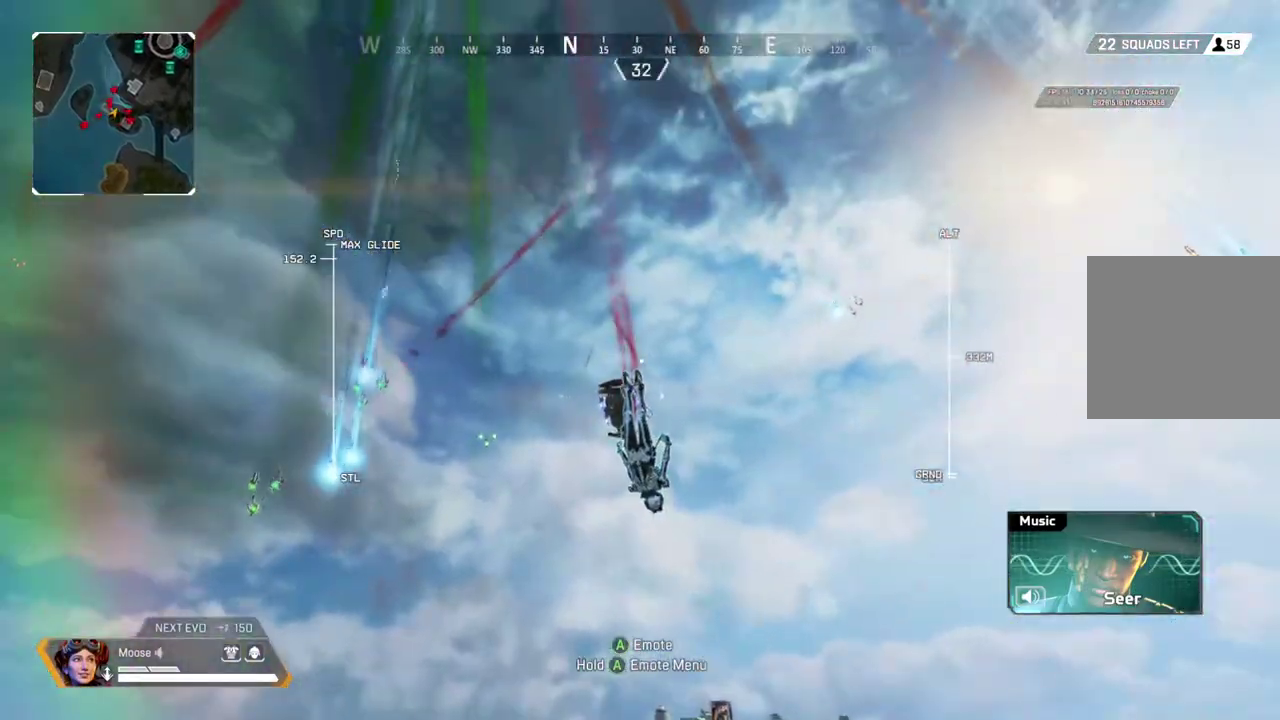
{"buttons": ["R2"], "left_stick": "up", "right_stick": "down-left", "events": [[317, "right_stick", "down-left"]]}
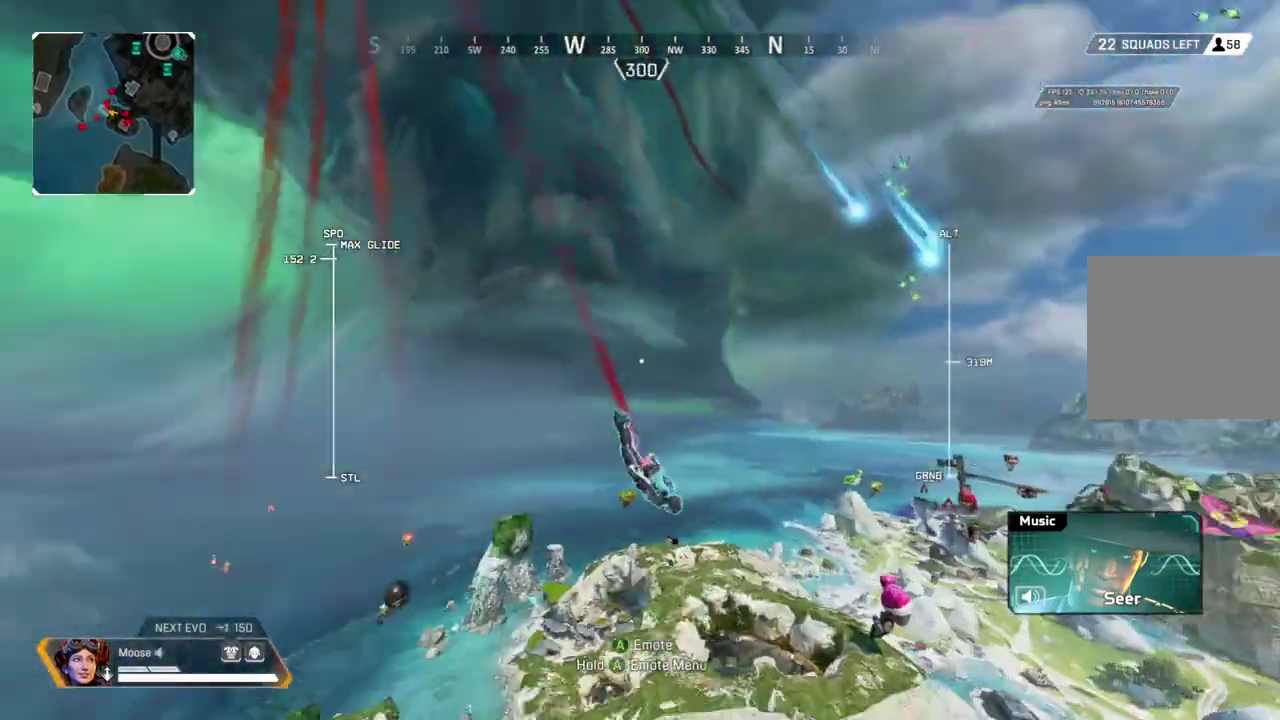
{"buttons": ["R2"], "left_stick": "up", "right_stick": "center", "events": [[33, "right_stick", "center"]]}
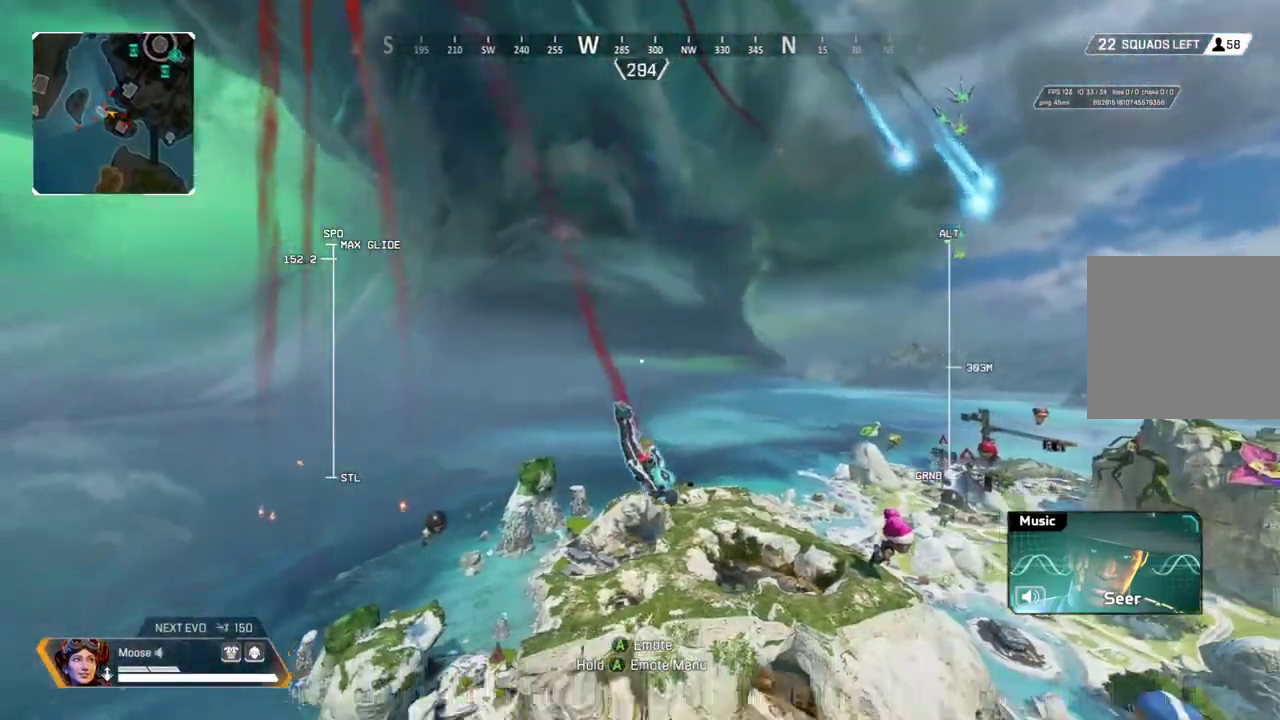
{"buttons": ["R2"], "left_stick": "up", "right_stick": "center", "events": []}
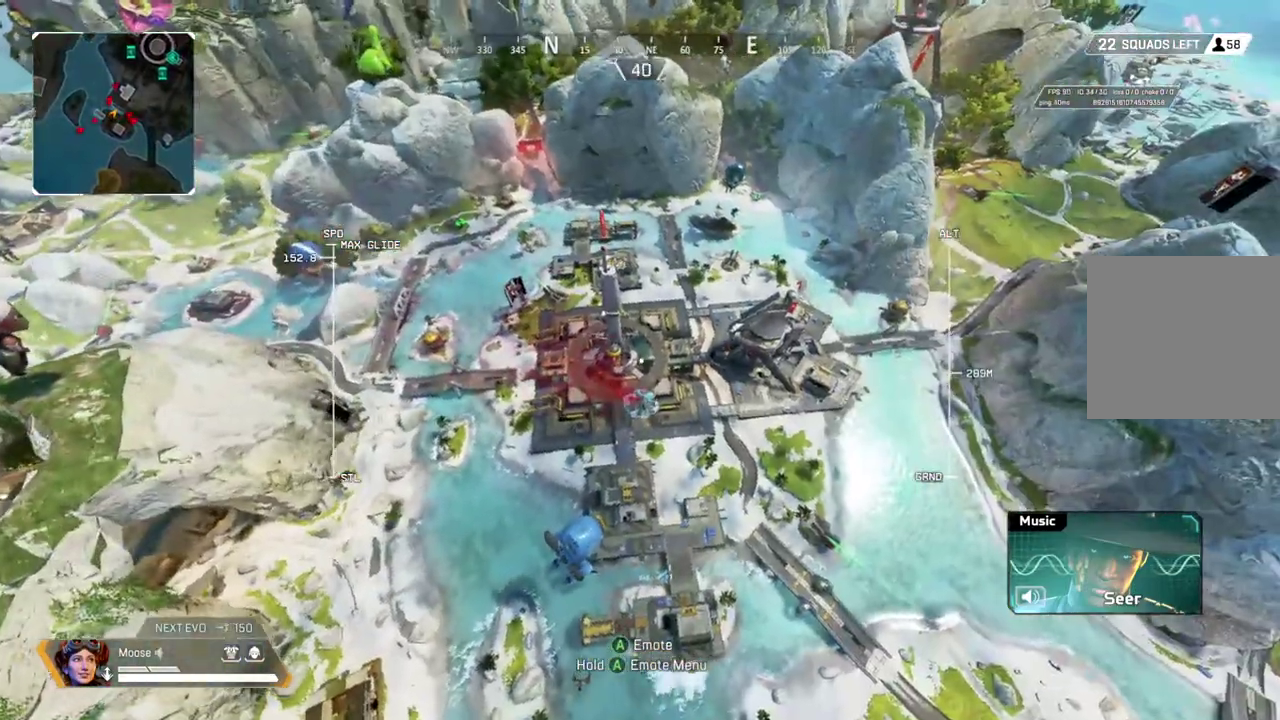
{"buttons": ["R2"], "left_stick": "up", "right_stick": "center", "events": []}
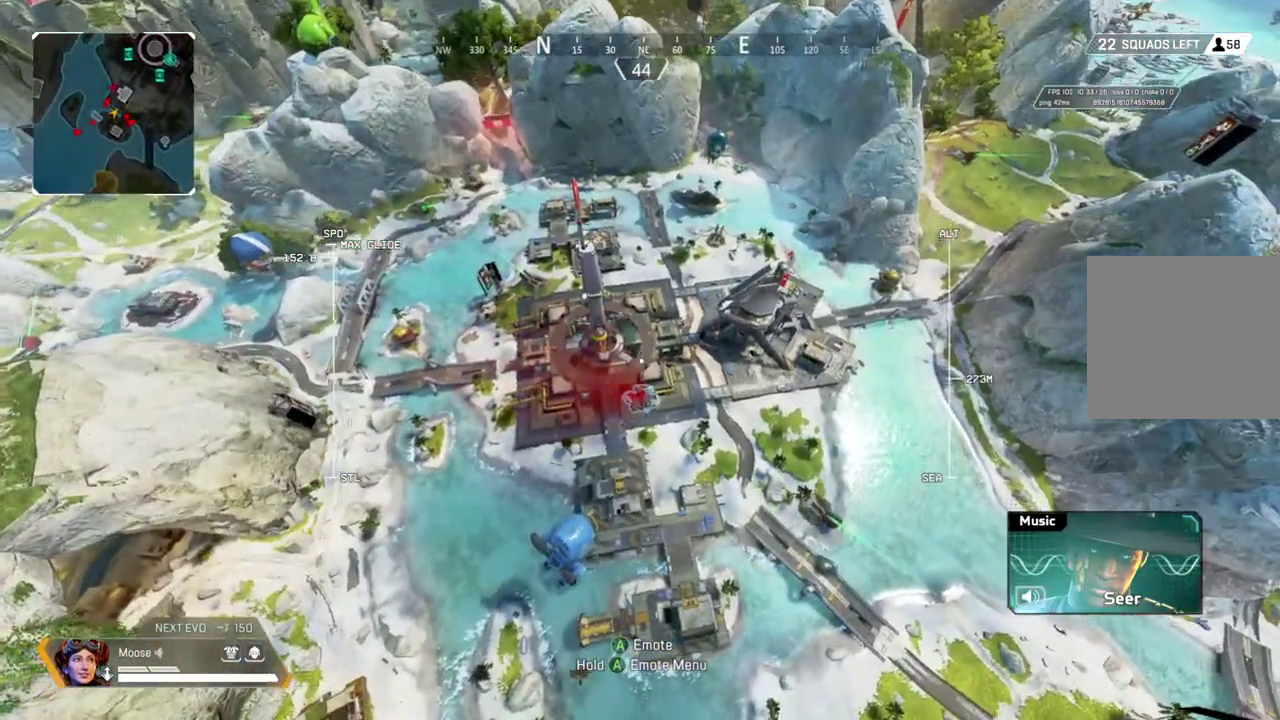
{"buttons": [], "left_stick": "up", "right_stick": "center", "events": [[150, "R2", "up"]]}
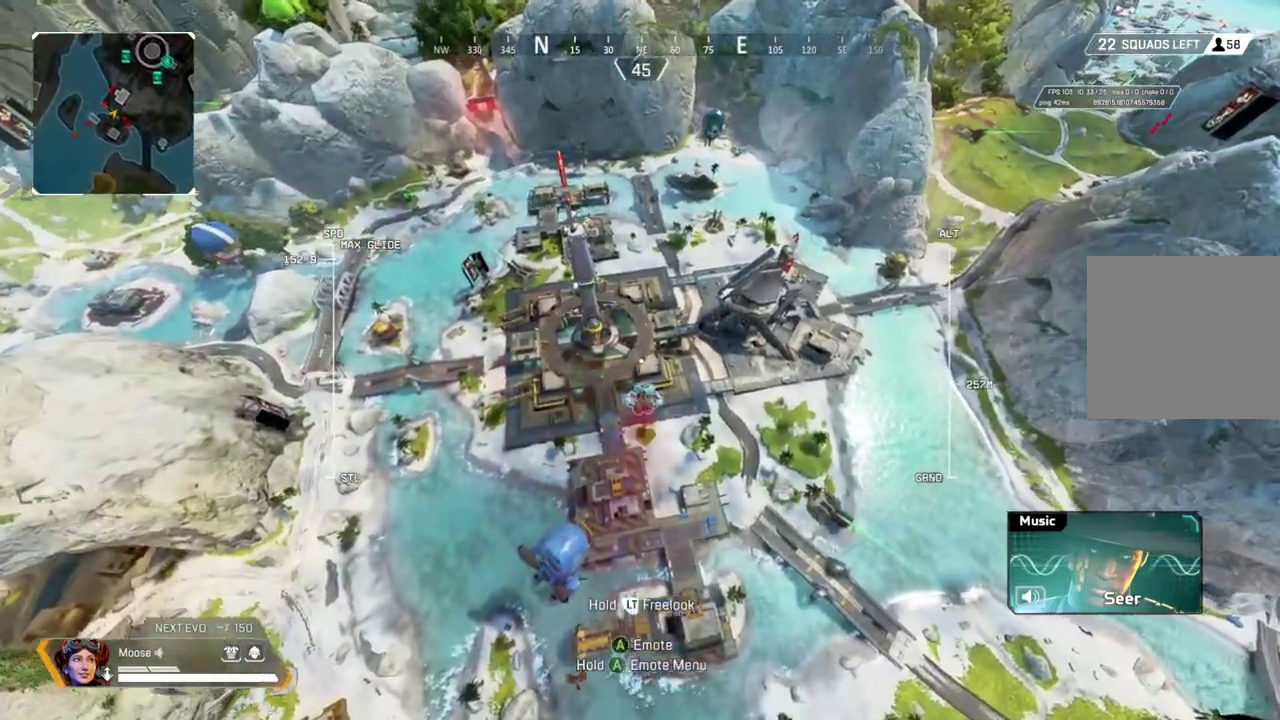
{"buttons": [], "left_stick": "up", "right_stick": "center", "events": []}
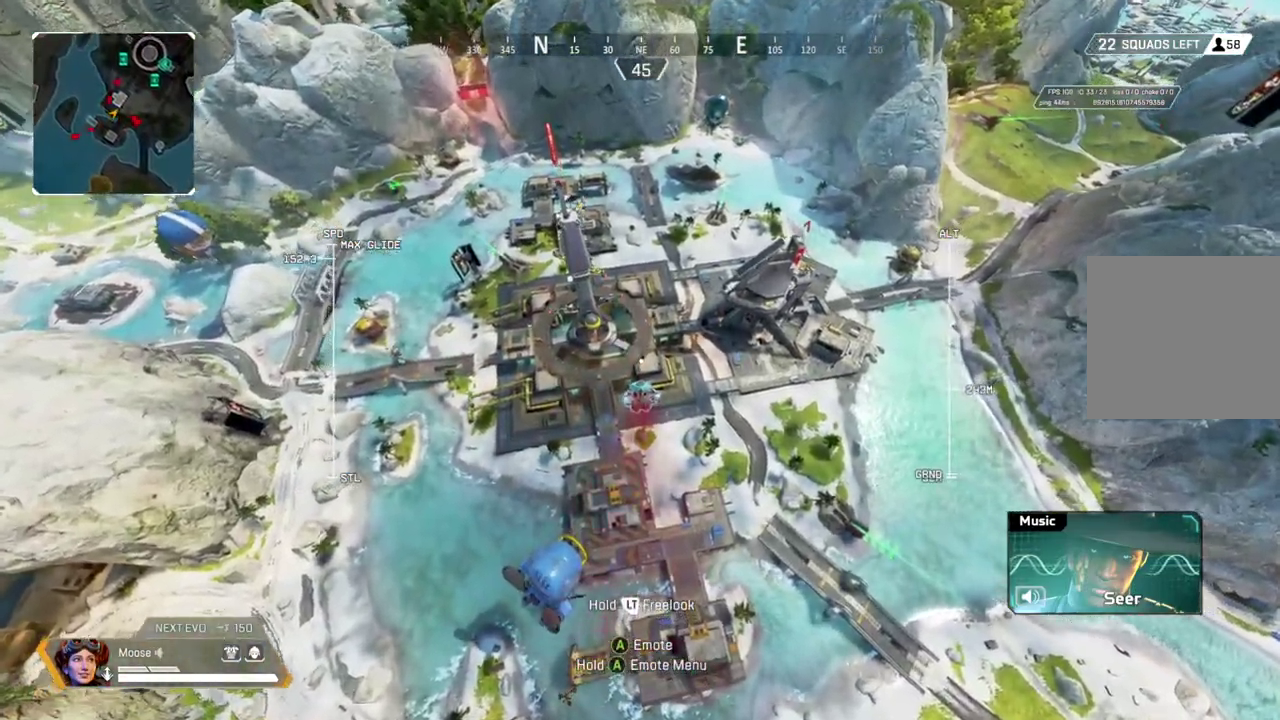
{"buttons": ["R2"], "left_stick": "up", "right_stick": "center", "events": [[50, "R2", "down"]]}
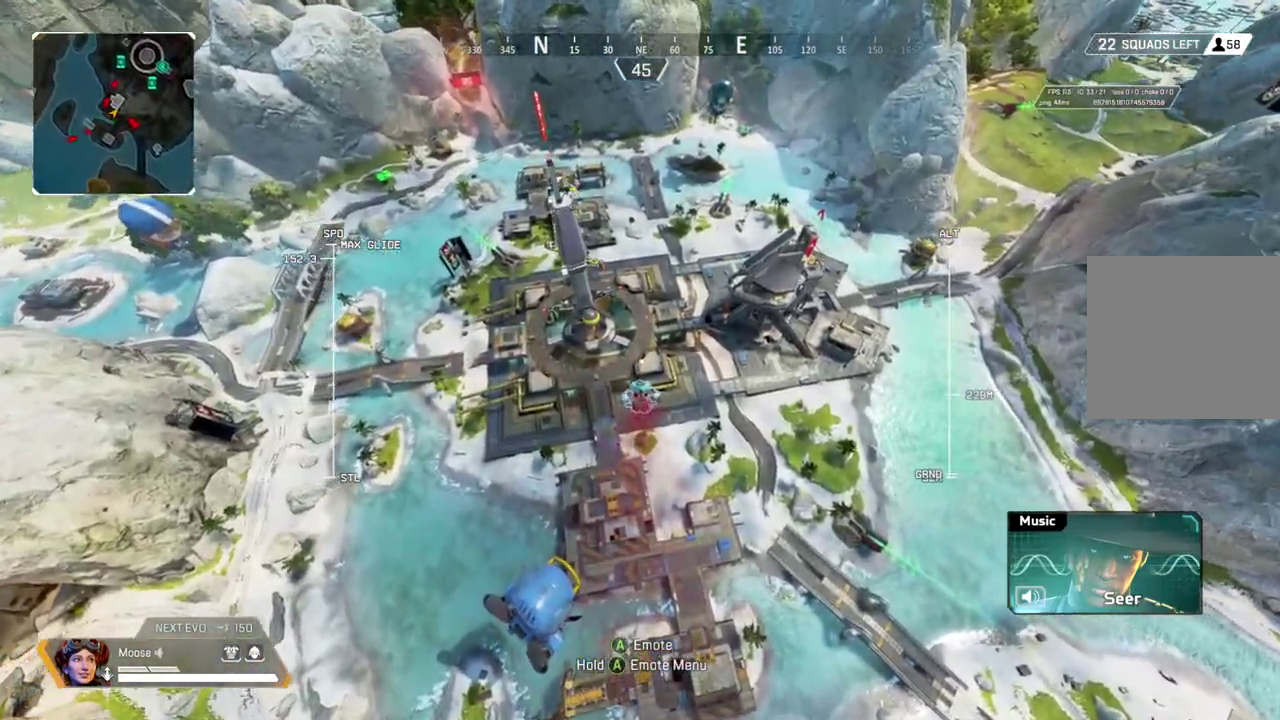
{"buttons": ["R2"], "left_stick": "up", "right_stick": "center", "events": [[117, "right_stick", "left"], [350, "right_stick", "up-left"], [467, "right_stick", "center"]]}
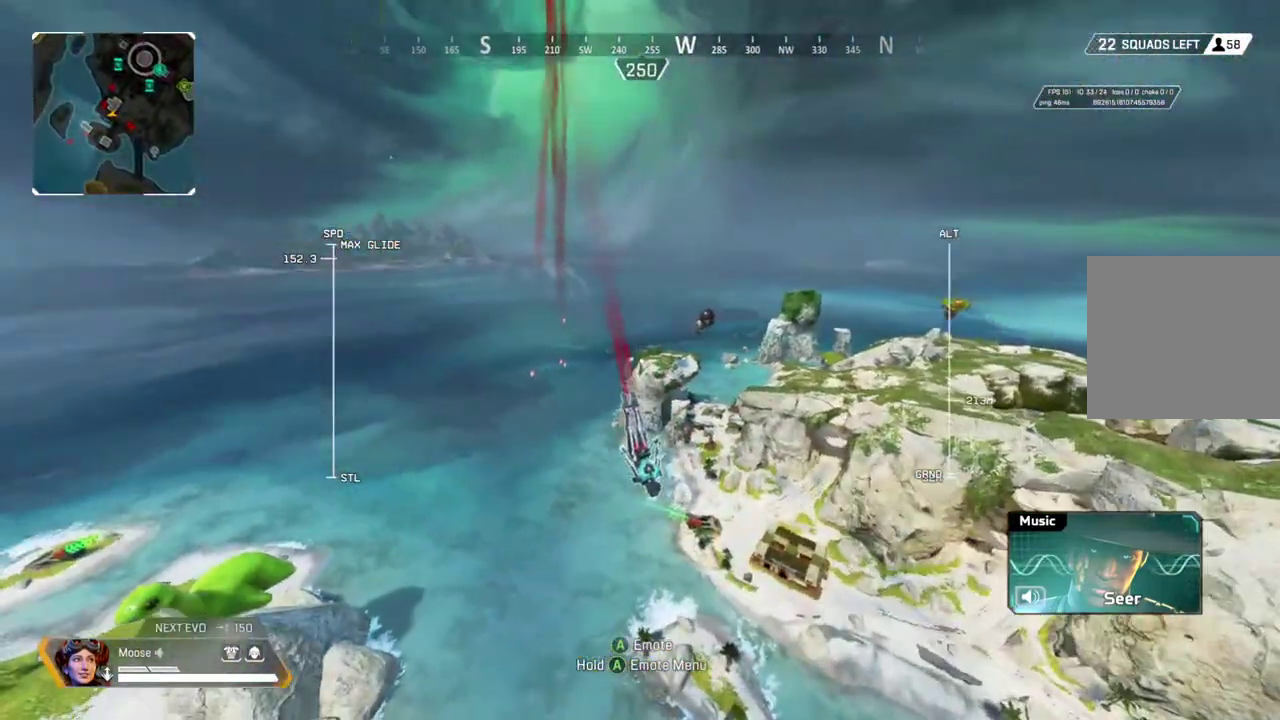
{"buttons": ["R2"], "left_stick": "up", "right_stick": "up-right", "events": [[333, "right_stick", "up-right"]]}